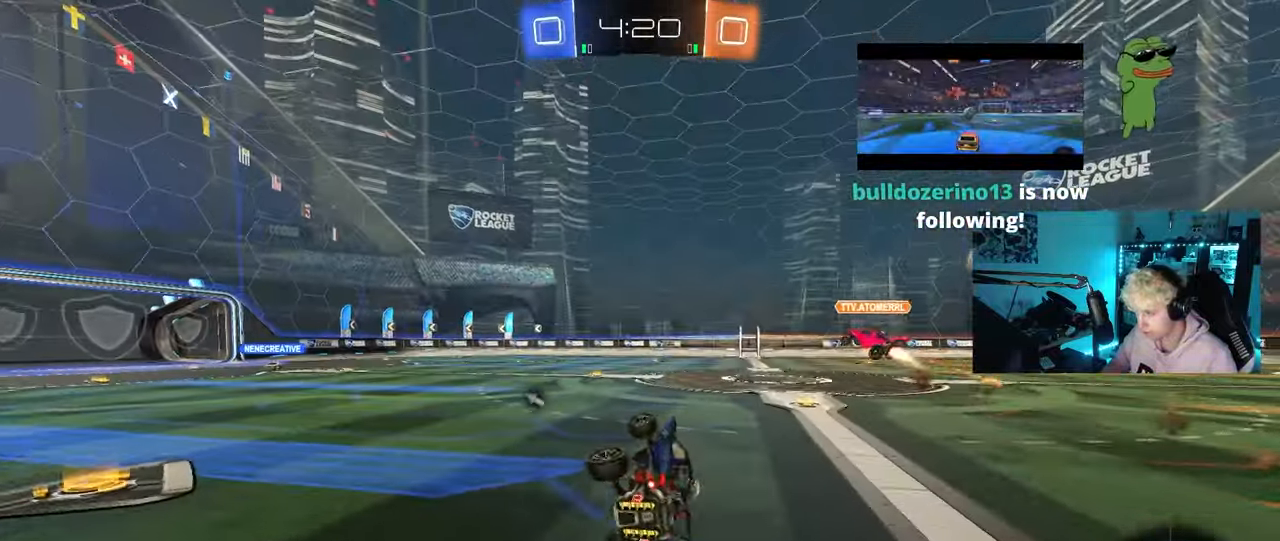
Gameplay with keyboard and mouse; each line is a JSON object with the keys and mouse buttons held at the frame after it. "events" lists presses ("down") and releases ("up") of "1", "2", "3", "4", "5", "a", "alt", "c", "caps_lock", "ctrl", "d", "e", "f", "g", "q", "r", "s", "shift", "space", "t", "tab", "v", "w", "x", "z", "mouse_left", "mouse_wheel" and "mouse_right" between this image and that frame as [ms after this image, input, new state], when the widget could be followed in between. "mouse_left", "mouse_wheel", "mouse_right" = the "left", "wheel", "right" buttons of the "mouse" list. No other keys are recorded. "wheel" means that the mouse wheel is clicked or scrolled. "mouse_move" is the direction in which the mouse moves at that frame (one of eight, or "still"), when it could be read.
{"keys": ["space", "w"], "mouse": ["left", "right"], "mouse_move": "still", "events": [[33, "s", "up"], [33, "shift", "up"], [133, "a", "up"], [317, "w", "down"], [367, "space", "down"], [467, "mouse_left", "down"], [467, "mouse_right", "down"]]}
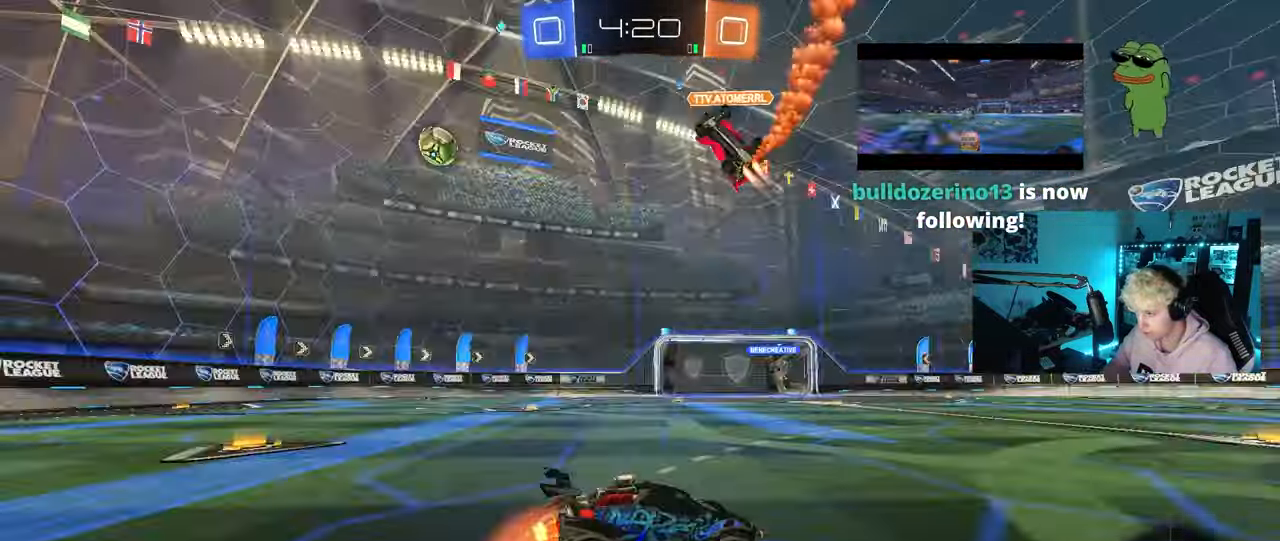
{"keys": ["a", "s", "shift"], "mouse": [], "mouse_move": "still", "events": [[50, "a", "down"], [50, "mouse_right", "up"], [50, "shift", "down"], [50, "space", "up"], [100, "mouse_right", "down"], [150, "s", "down"], [150, "w", "up"], [200, "mouse_left", "up"], [300, "mouse_right", "up"]]}
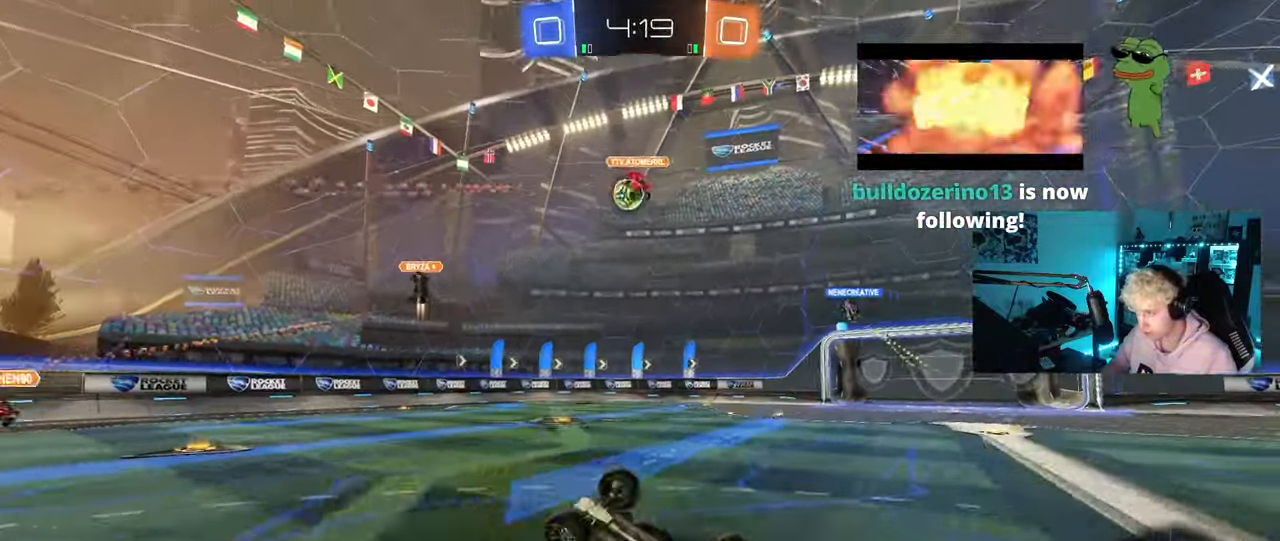
{"keys": [], "mouse": [], "mouse_move": "still", "events": [[67, "s", "up"], [167, "s", "down"], [300, "shift", "up"], [450, "a", "up"], [450, "s", "up"]]}
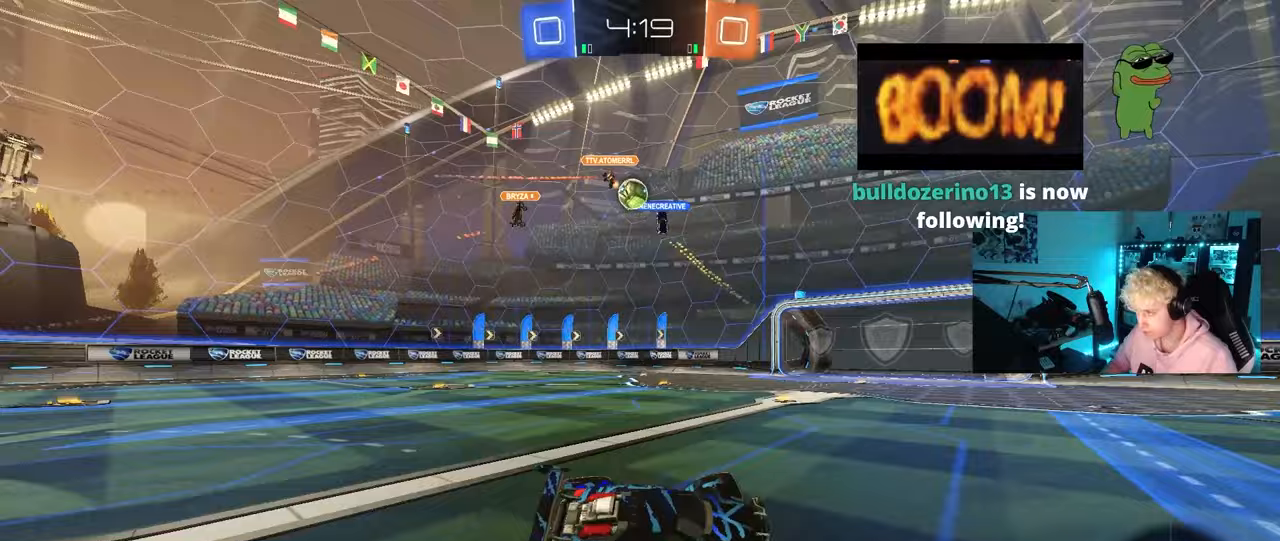
{"keys": ["a", "w"], "mouse": [], "mouse_move": "still", "events": [[33, "d", "down"], [133, "d", "up"], [183, "w", "down"], [233, "a", "down"]]}
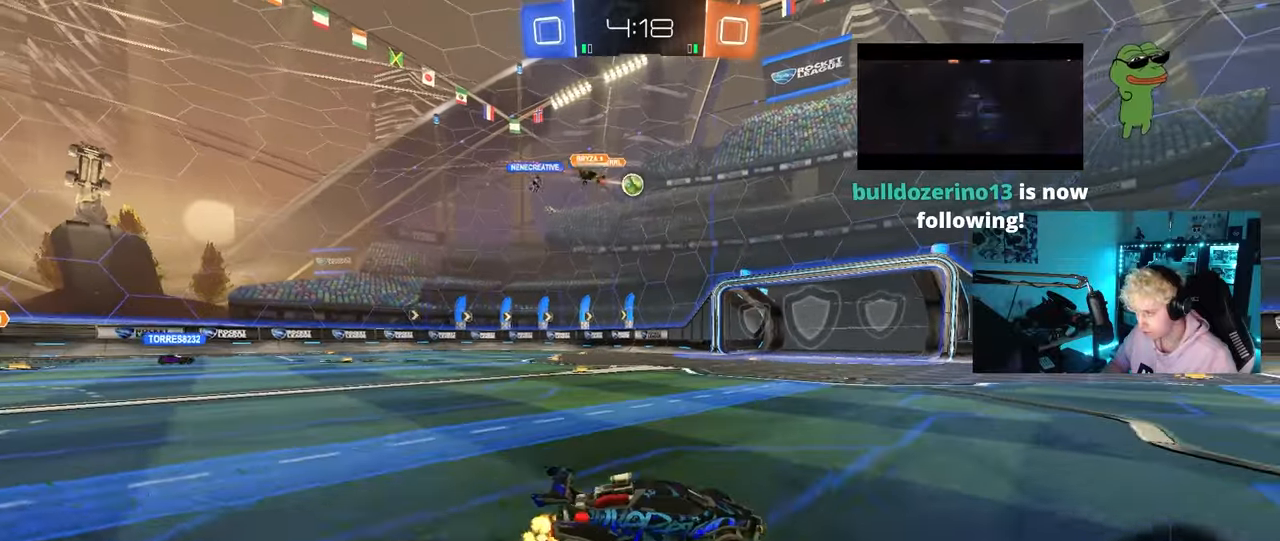
{"keys": ["a", "w"], "mouse": [], "mouse_move": "still", "events": [[100, "a", "up"], [250, "a", "down"], [283, "shift", "down"], [333, "shift", "up"]]}
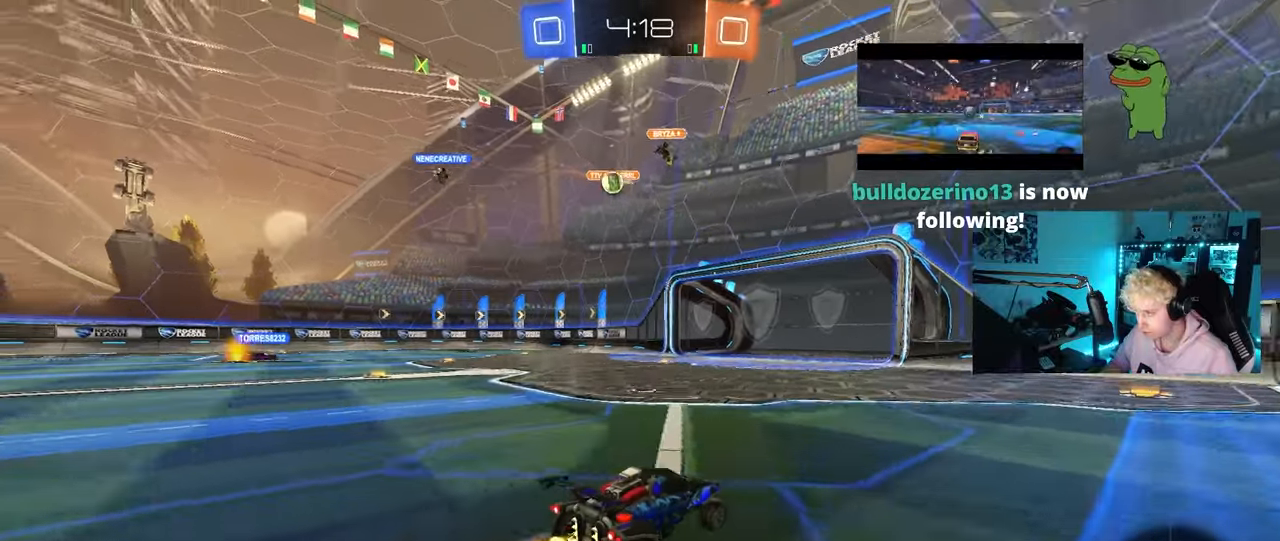
{"keys": ["w"], "mouse": [], "mouse_move": "still", "events": [[33, "a", "up"], [167, "a", "down"], [217, "shift", "down"], [267, "shift", "up"], [450, "a", "up"]]}
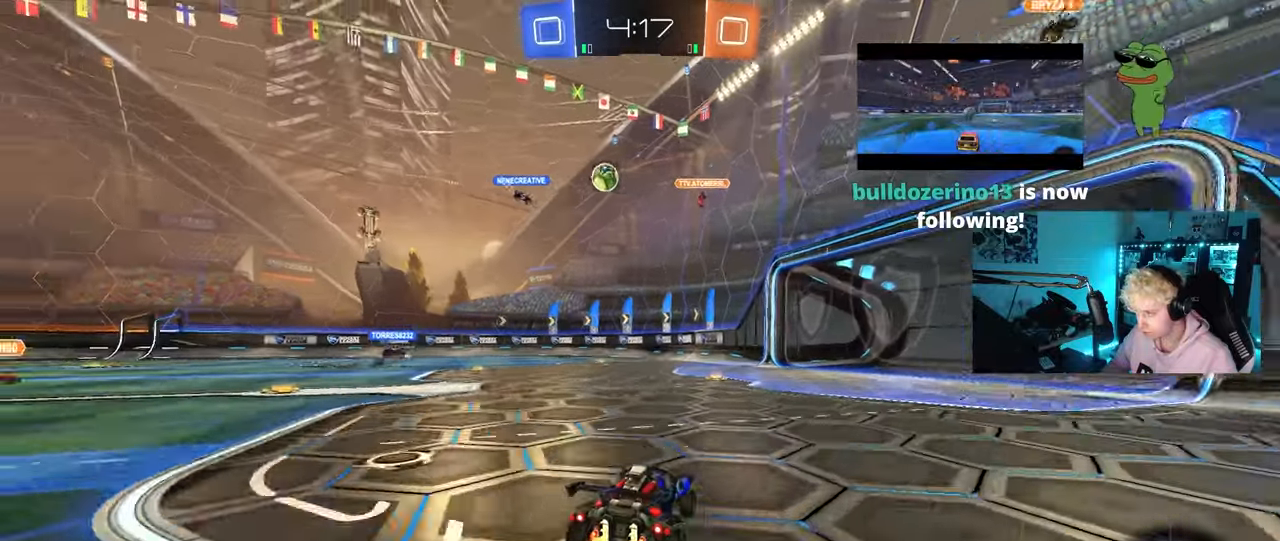
{"keys": ["a", "shift", "w"], "mouse": [], "mouse_move": "still", "events": [[267, "d", "down"], [317, "d", "up"], [467, "a", "down"], [467, "shift", "down"]]}
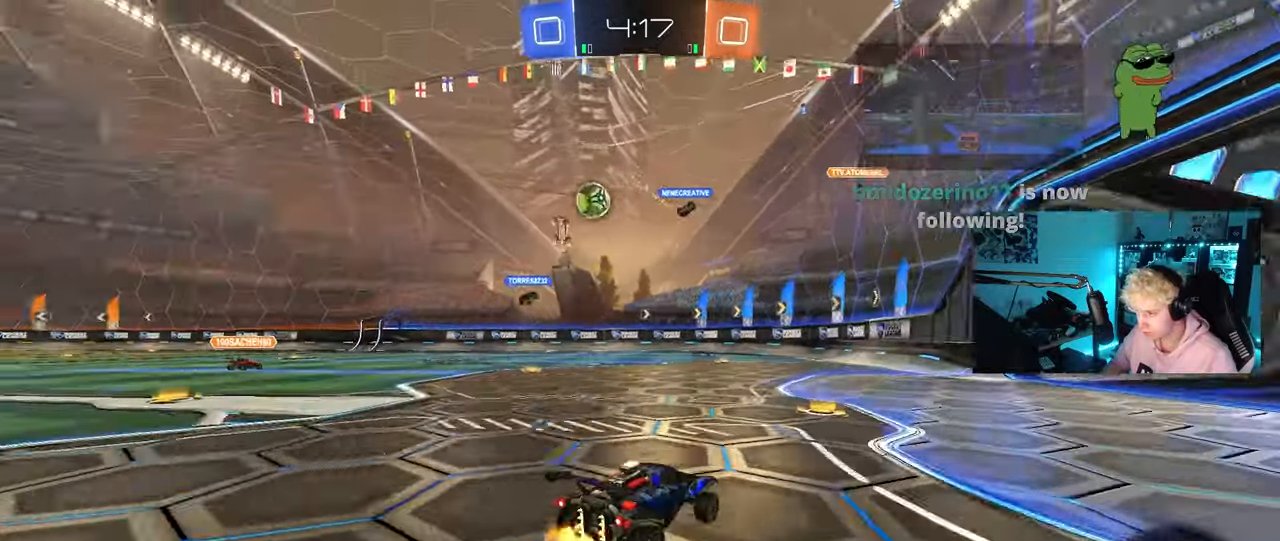
{"keys": ["a", "w"], "mouse": [], "mouse_move": "still", "events": [[50, "shift", "up"], [200, "a", "up"], [333, "a", "down"]]}
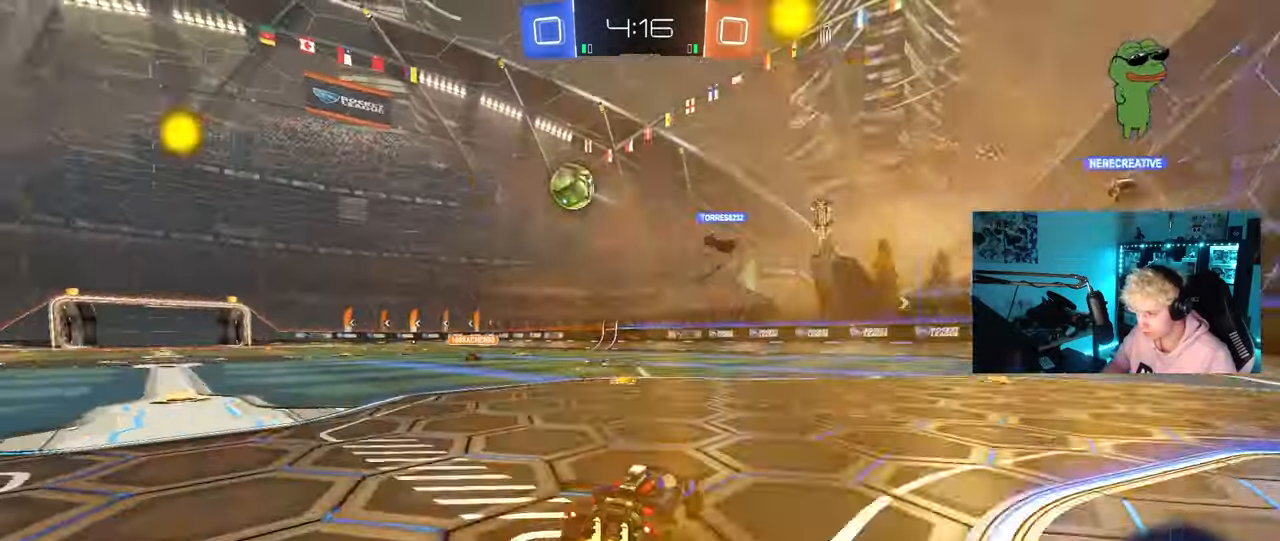
{"keys": ["a", "w"], "mouse": ["left"], "mouse_move": "still", "events": [[117, "shift", "down"], [217, "shift", "up"], [450, "mouse_left", "down"]]}
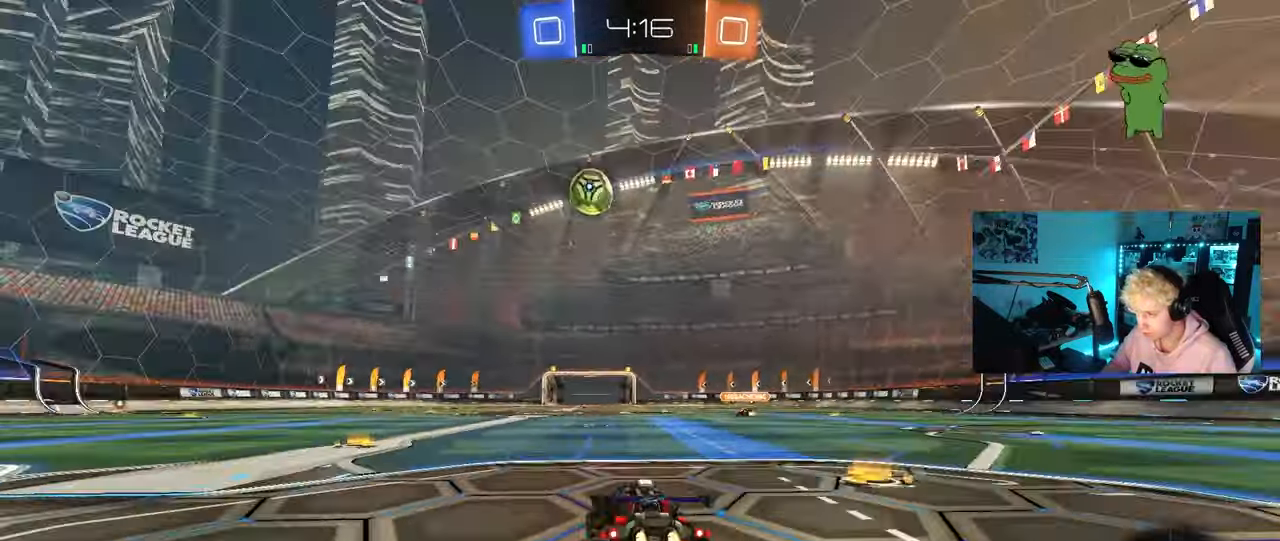
{"keys": ["a", "s", "shift"], "mouse": ["left", "right"], "mouse_move": "still", "events": [[233, "a", "up"], [267, "d", "down"], [267, "mouse_right", "down"], [317, "d", "up"], [367, "a", "down"], [367, "mouse_right", "up"], [367, "shift", "down"], [417, "mouse_right", "down"], [467, "s", "down"], [467, "w", "up"]]}
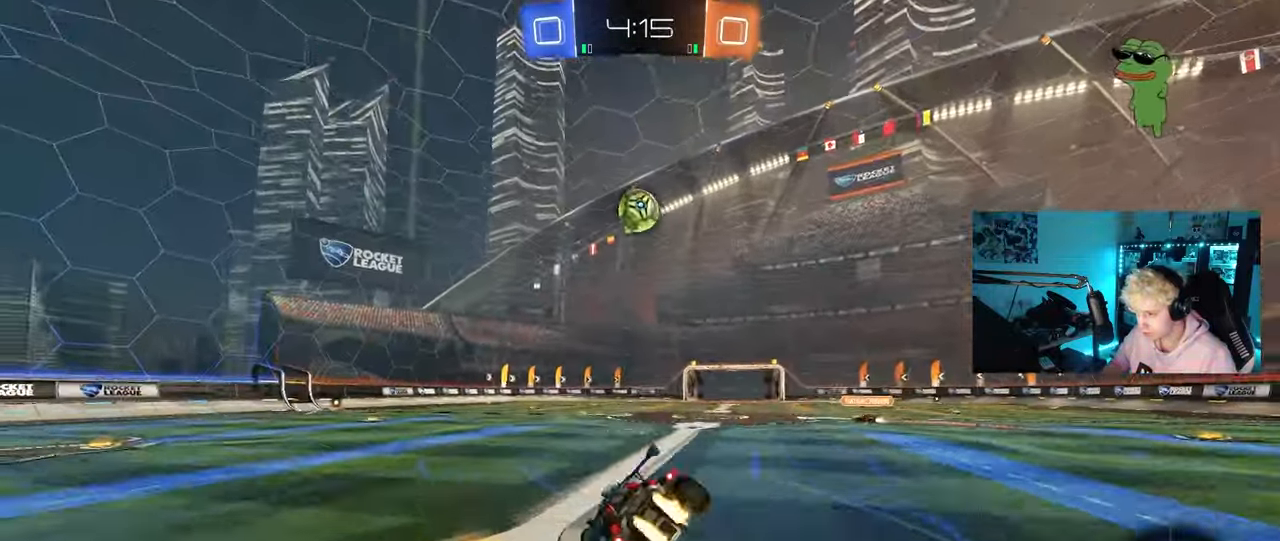
{"keys": ["a", "s", "shift"], "mouse": [], "mouse_move": "still", "events": [[50, "mouse_right", "up"], [333, "mouse_left", "up"], [333, "s", "up"], [433, "s", "down"]]}
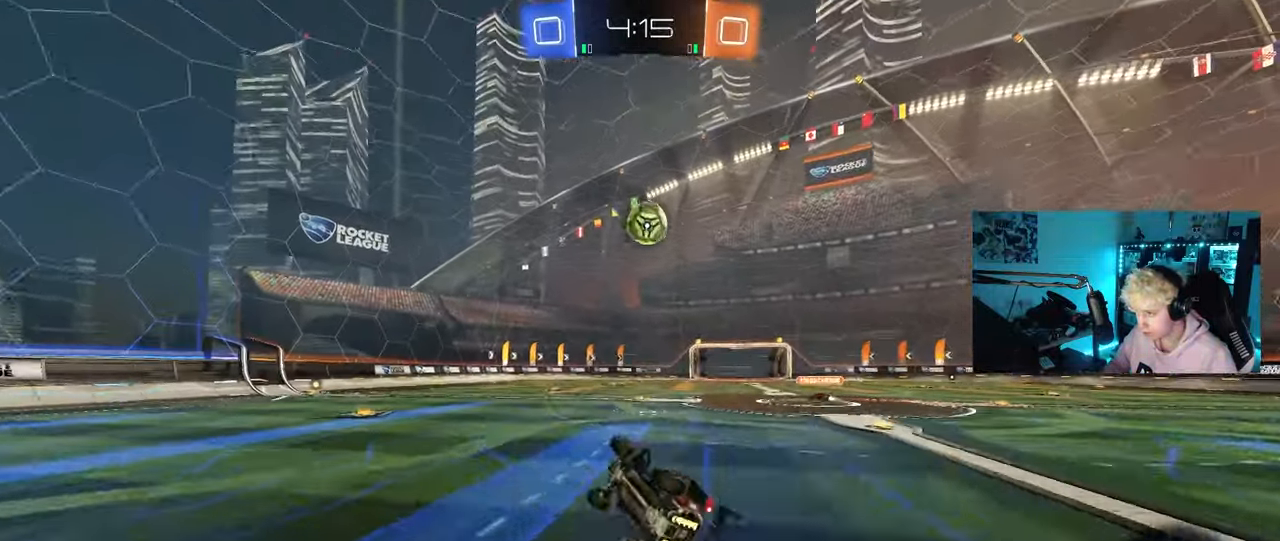
{"keys": ["w"], "mouse": [], "mouse_move": "still", "events": [[167, "s", "up"], [167, "shift", "up"], [217, "a", "up"], [400, "w", "down"]]}
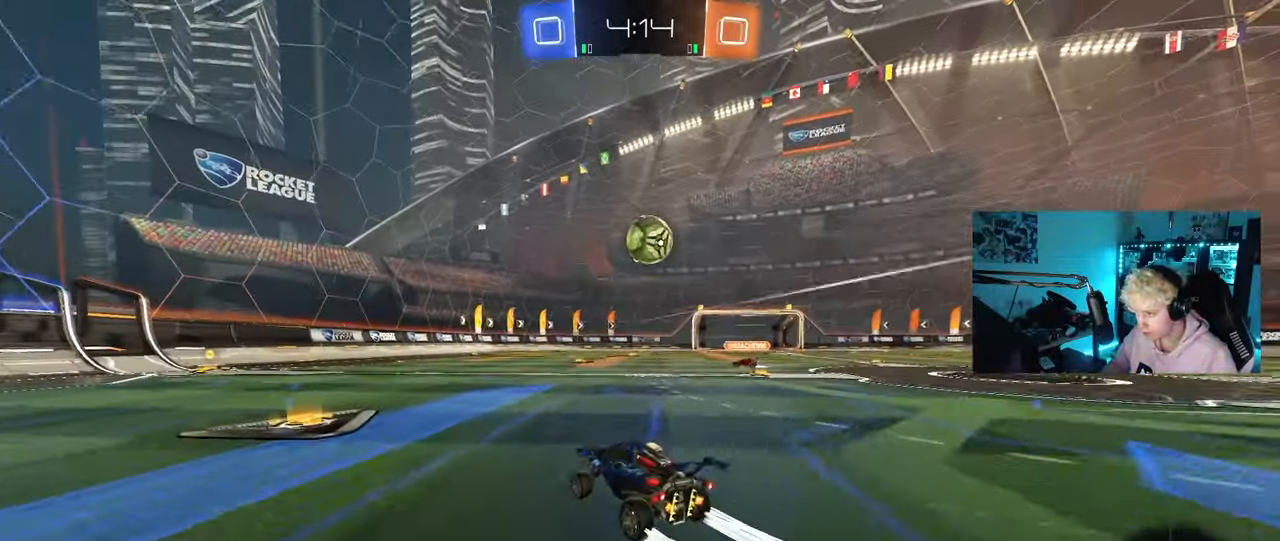
{"keys": ["a", "w"], "mouse": [], "mouse_move": "still", "events": [[267, "a", "down"], [317, "a", "up"], [417, "a", "down"]]}
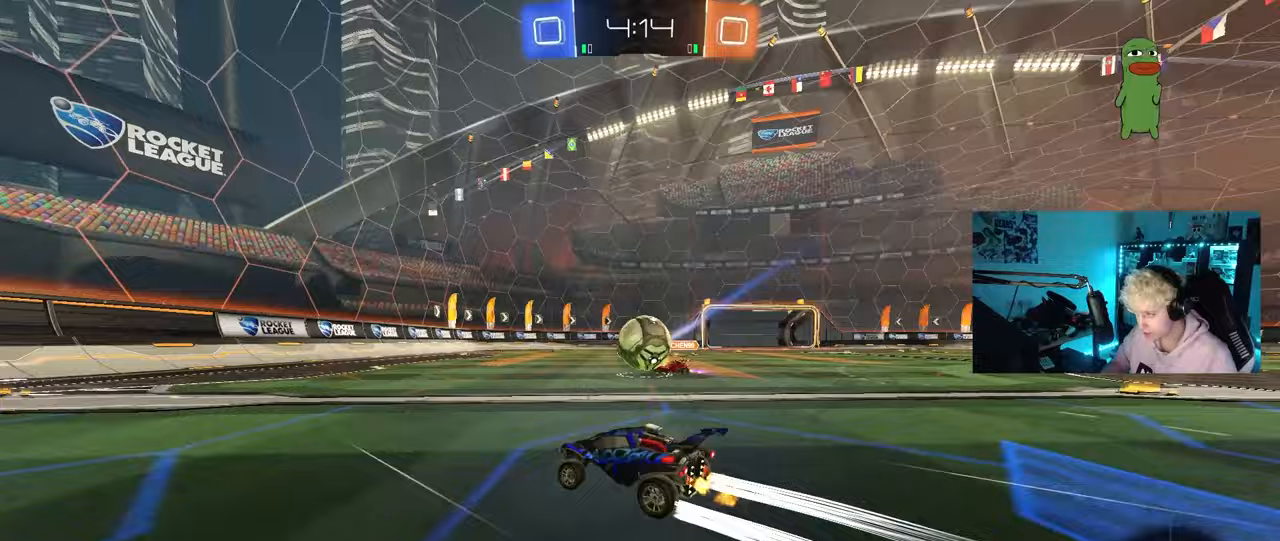
{"keys": ["a", "w"], "mouse": [], "mouse_move": "still", "events": [[50, "mouse_left", "down"], [100, "a", "up"], [150, "a", "down"], [250, "a", "up"], [283, "a", "down"], [333, "mouse_left", "up"]]}
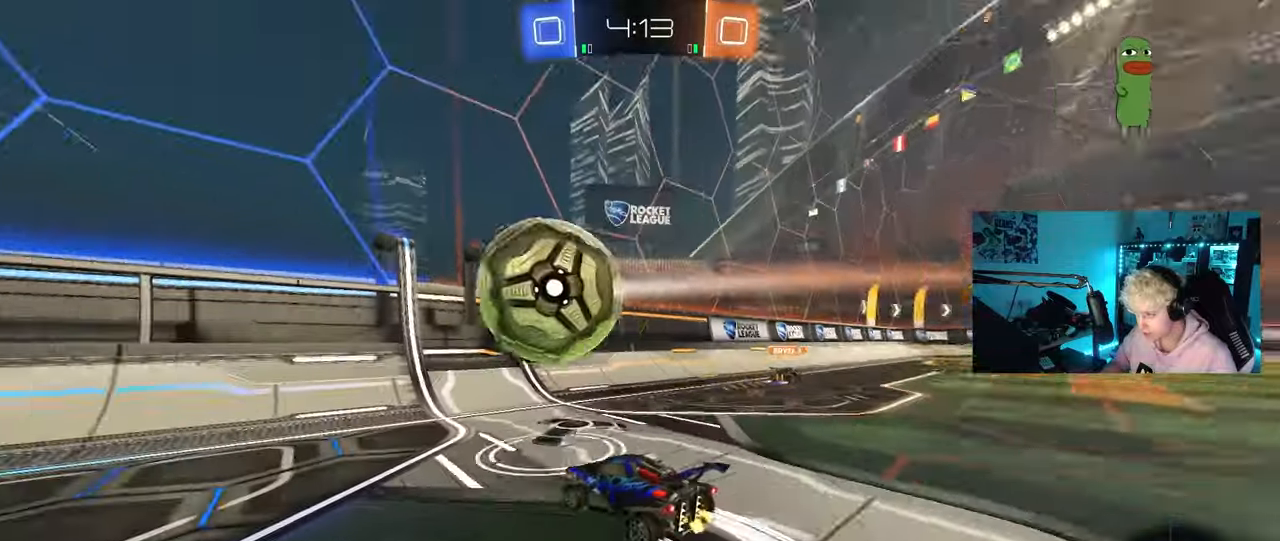
{"keys": ["a", "shift", "w"], "mouse": [], "mouse_move": "still", "events": [[167, "a", "up"], [450, "a", "down"], [500, "shift", "down"]]}
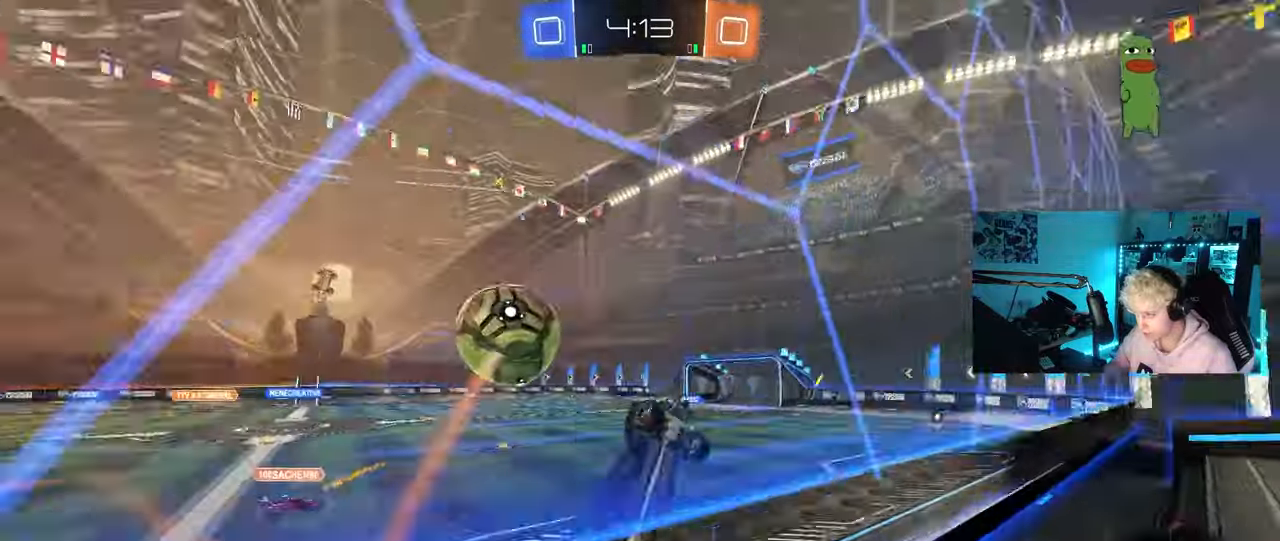
{"keys": ["a", "w"], "mouse": [], "mouse_move": "still", "events": [[83, "shift", "up"]]}
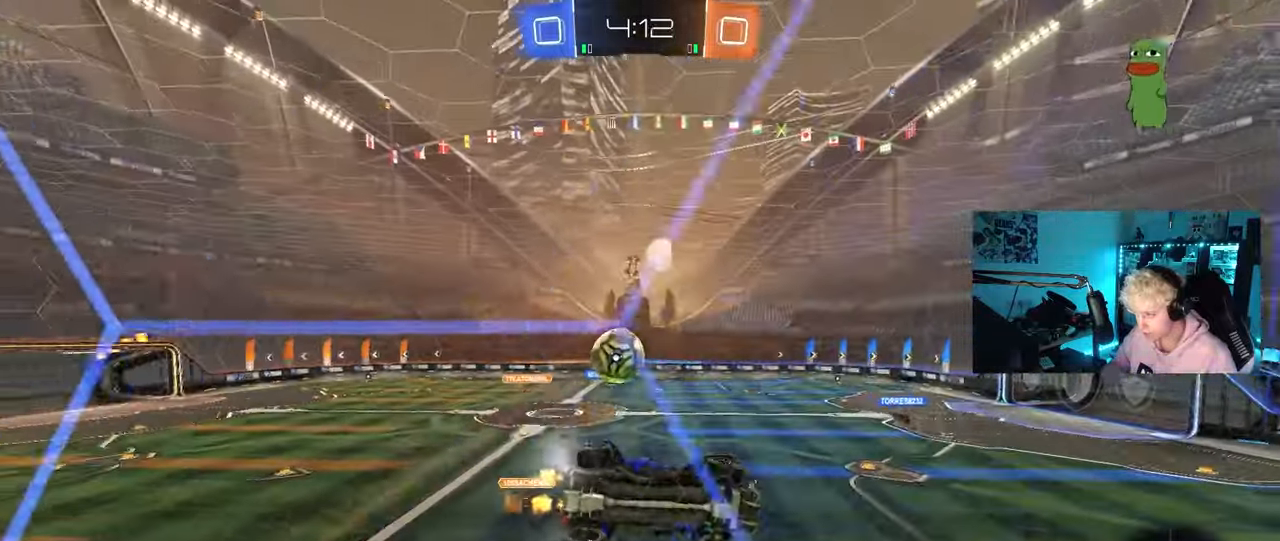
{"keys": ["d"], "mouse": [], "mouse_move": "still", "events": [[100, "a", "up"], [100, "w", "up"], [150, "mouse_left", "down"], [150, "mouse_right", "down"], [200, "d", "down"], [200, "shift", "down"], [250, "s", "down"], [283, "space", "down"], [333, "mouse_right", "up"], [383, "mouse_left", "up"], [383, "shift", "up"], [433, "space", "up"], [483, "s", "up"]]}
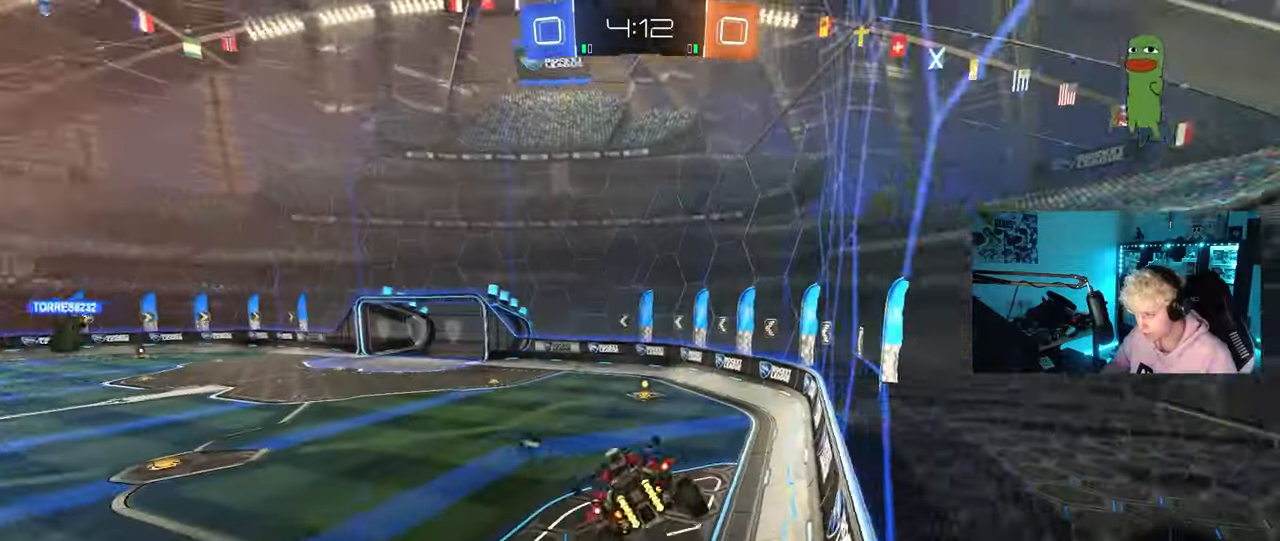
{"keys": ["w"], "mouse": [], "mouse_move": "up-right", "events": [[17, "d", "up"], [300, "space", "down"], [500, "space", "up"], [500, "w", "down"]]}
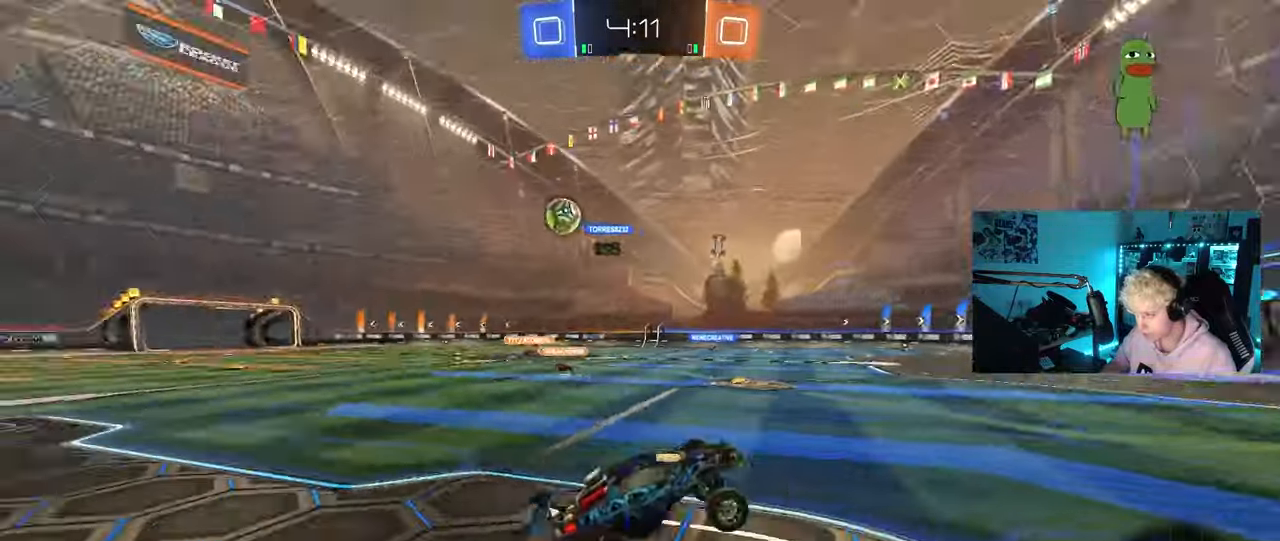
{"keys": ["w"], "mouse": ["left"], "mouse_move": "still", "events": [[33, "mouse_right", "down"], [83, "mouse_left", "down"], [183, "d", "down"], [233, "mouse_right", "up"], [317, "d", "up"]]}
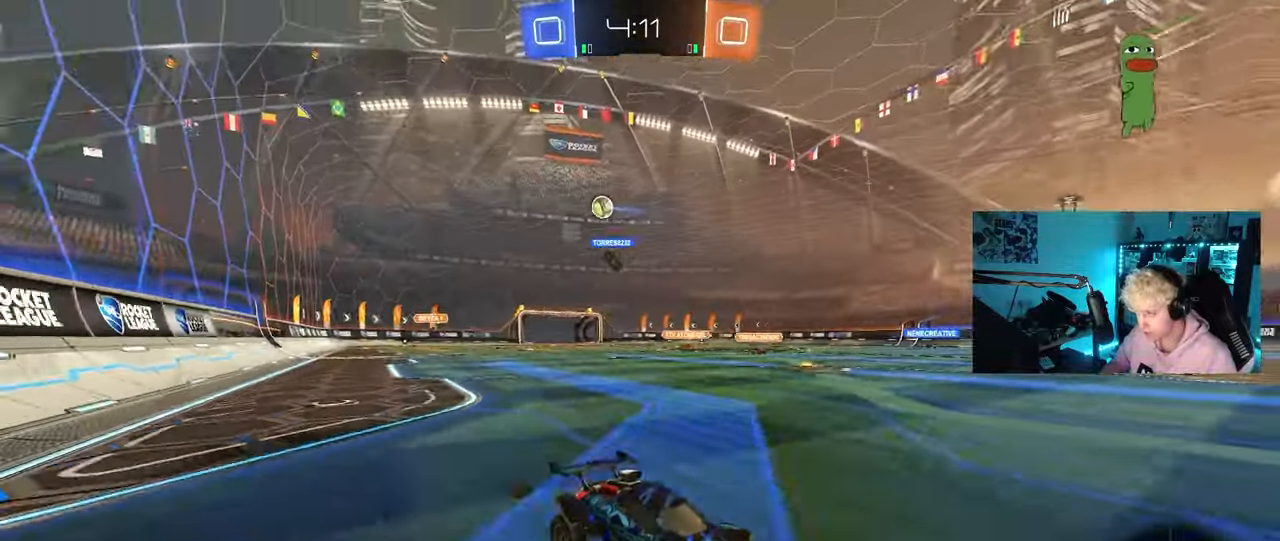
{"keys": ["a", "w"], "mouse": ["left"], "mouse_move": "still", "events": [[17, "a", "down"], [50, "shift", "down"], [100, "mouse_left", "up"], [100, "shift", "up"], [150, "a", "up"], [250, "a", "down"], [250, "shift", "down"], [300, "mouse_left", "down"], [333, "shift", "up"]]}
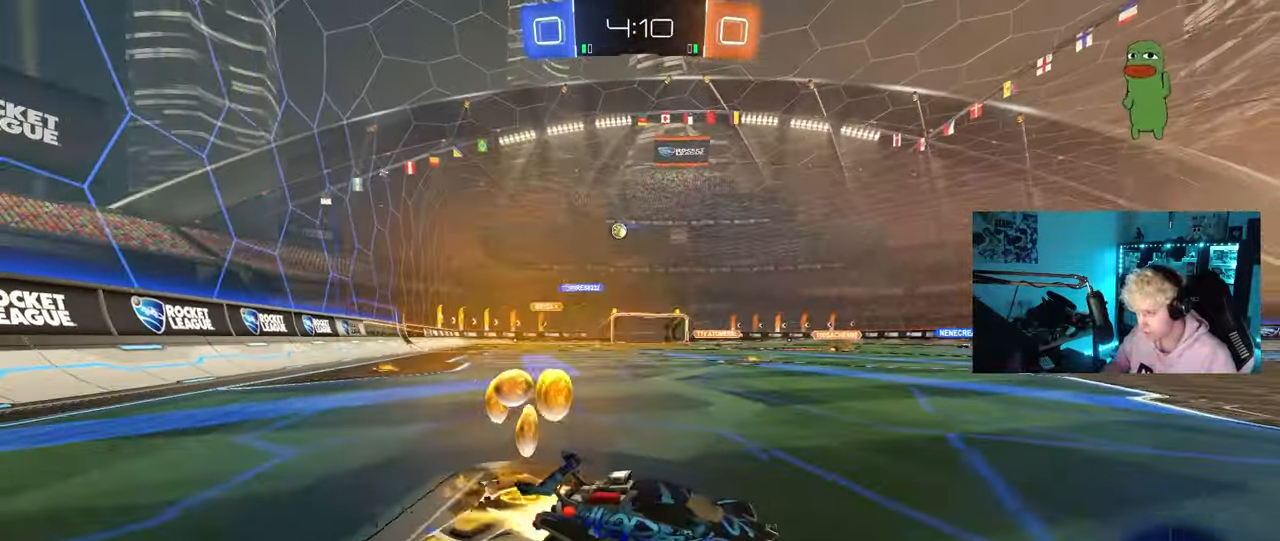
{"keys": ["a", "w"], "mouse": [], "mouse_move": "still", "events": [[167, "a", "up"], [300, "a", "down"], [350, "mouse_left", "up"], [350, "shift", "down"], [450, "shift", "up"]]}
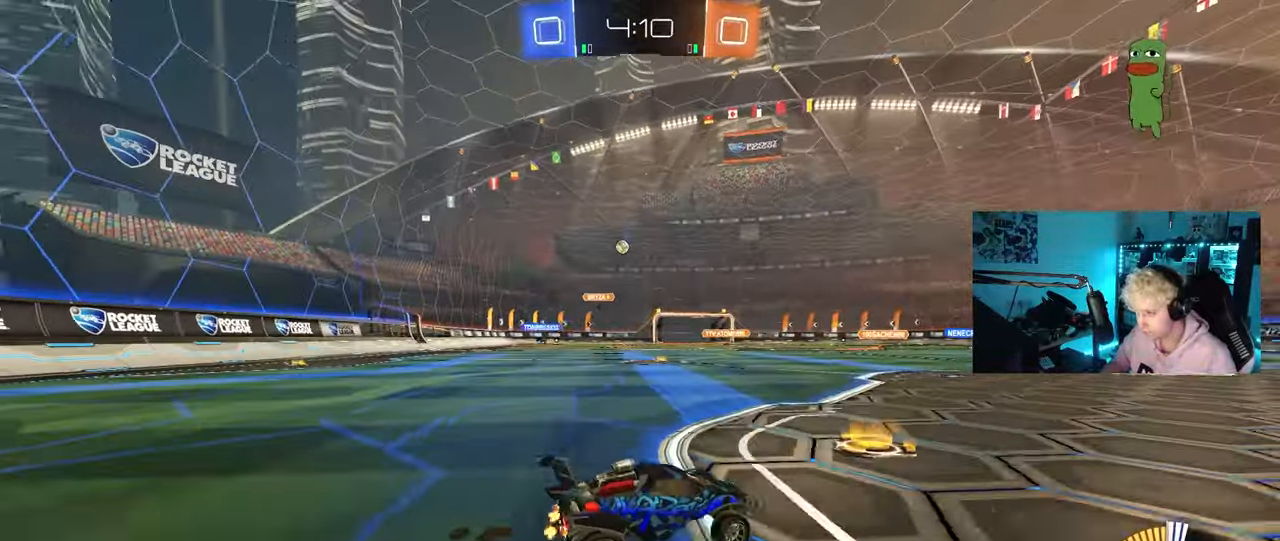
{"keys": ["a", "w"], "mouse": [], "mouse_move": "still", "events": [[133, "a", "up"], [267, "a", "down"]]}
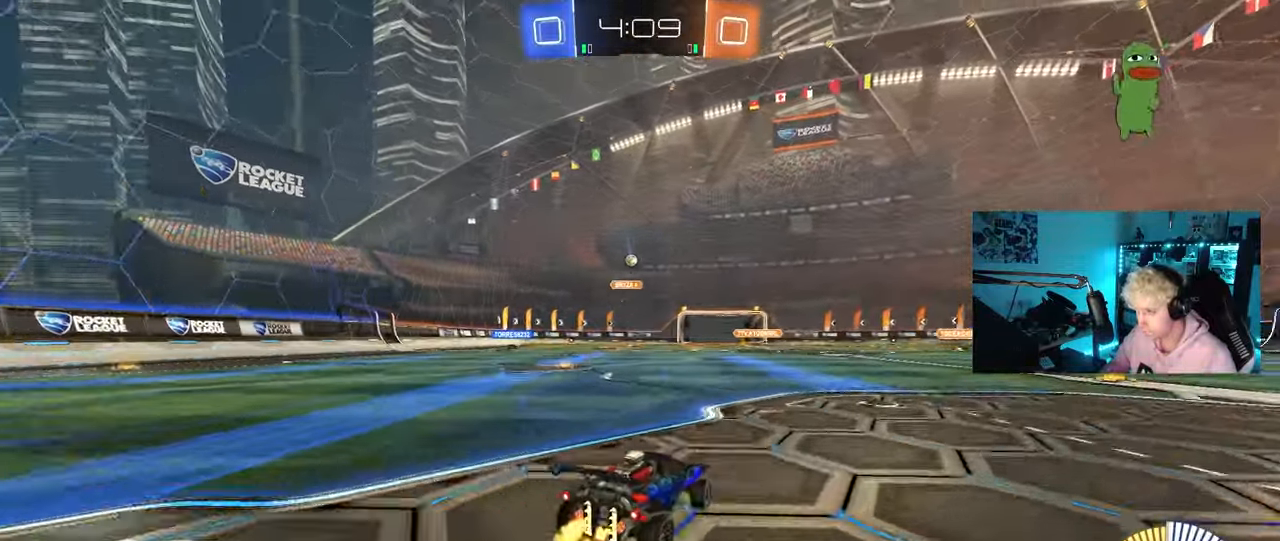
{"keys": [], "mouse": [], "mouse_move": "still", "events": [[150, "a", "up"], [200, "w", "up"]]}
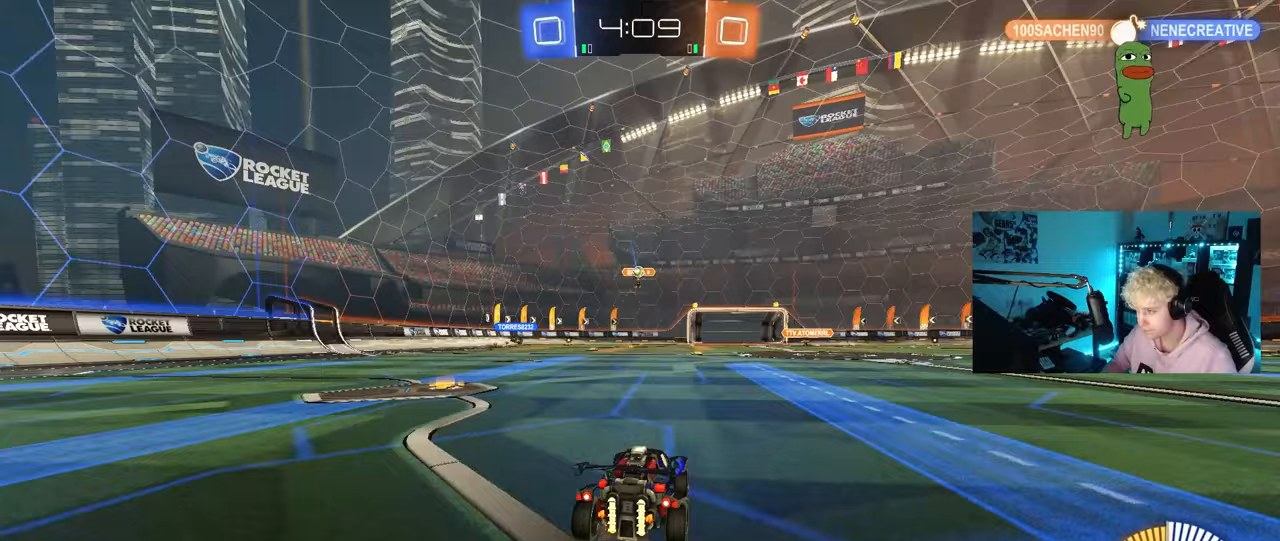
{"keys": ["d"], "mouse": [], "mouse_move": "still", "events": [[217, "a", "down"], [350, "a", "up"], [500, "d", "down"]]}
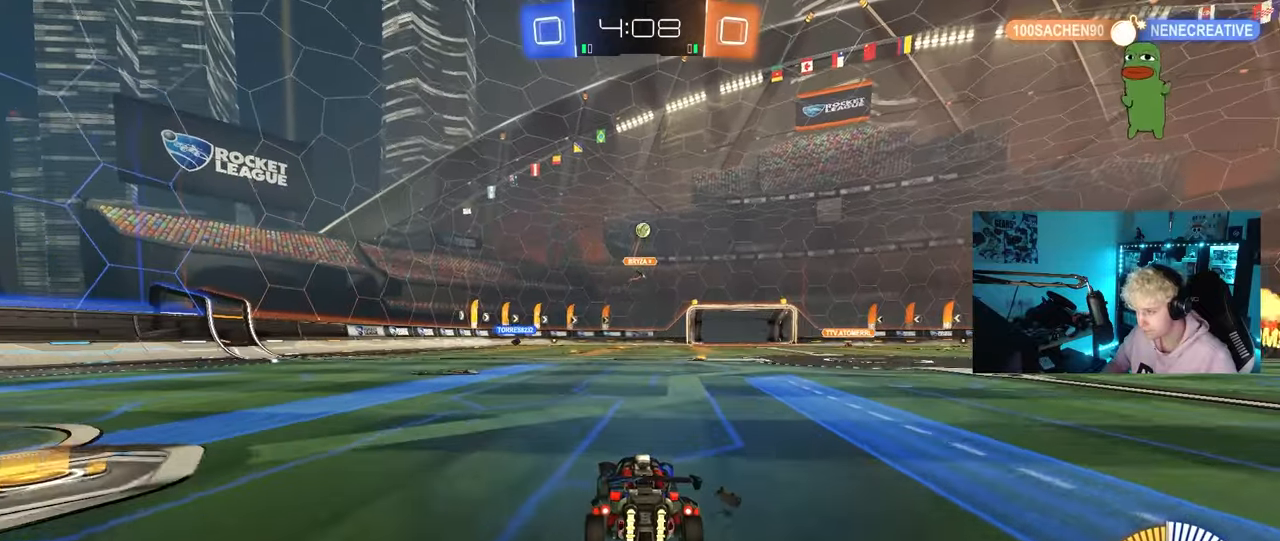
{"keys": ["d"], "mouse": [], "mouse_move": "still", "events": [[83, "s", "down"], [183, "d", "up"], [233, "d", "down"], [367, "a", "down"], [367, "d", "up"], [367, "mouse_right", "down"], [417, "a", "up"], [467, "d", "down"], [467, "mouse_right", "up"], [467, "s", "up"]]}
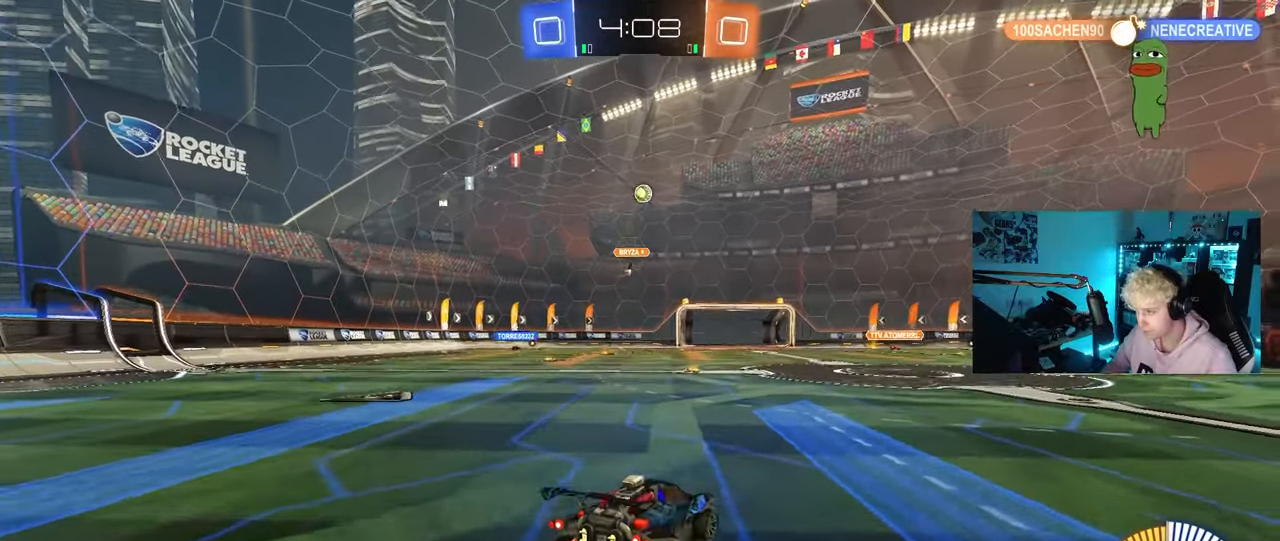
{"keys": ["a", "s"], "mouse": [], "mouse_move": "still", "events": [[50, "w", "down"], [150, "d", "up"], [200, "w", "up"], [300, "mouse_left", "down"], [333, "a", "down"], [333, "s", "down"], [383, "mouse_left", "up"]]}
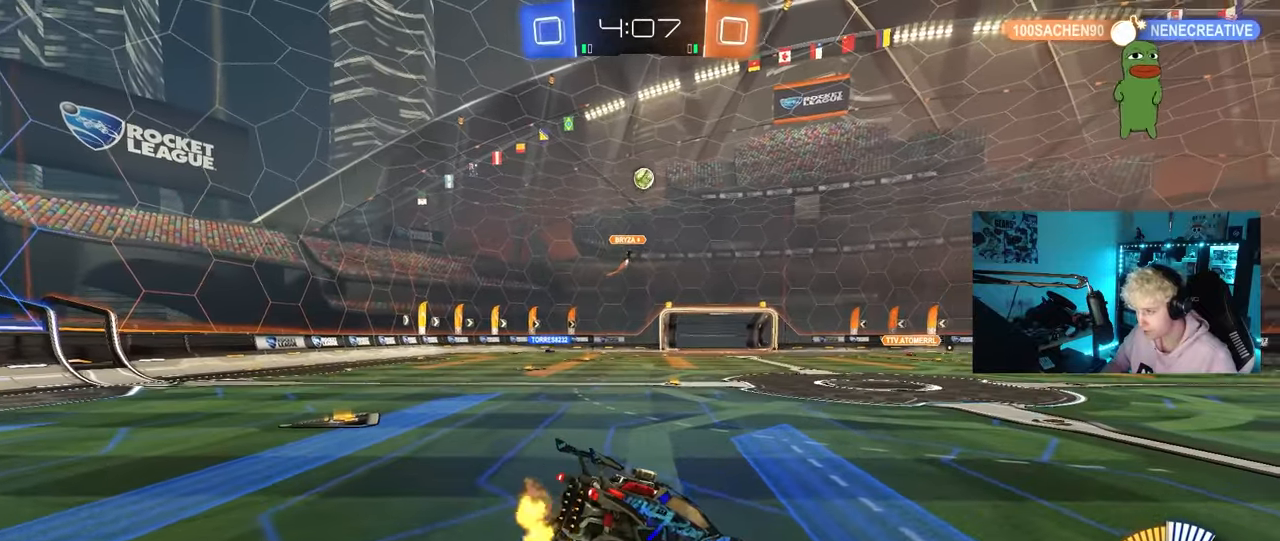
{"keys": ["d", "w"], "mouse": ["right"], "mouse_move": "still", "events": [[67, "d", "down"], [217, "a", "up"], [217, "s", "up"], [267, "d", "up"], [350, "w", "down"], [450, "mouse_right", "down"], [500, "d", "down"]]}
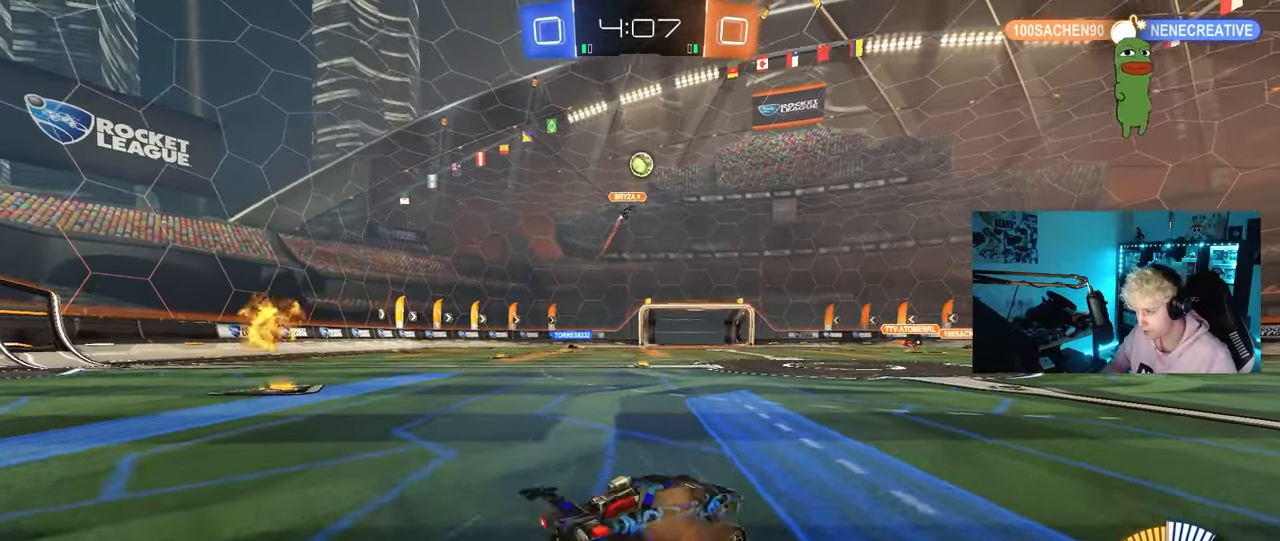
{"keys": ["d", "w"], "mouse": [], "mouse_move": "still", "events": [[83, "mouse_right", "up"], [83, "w", "up"], [317, "w", "down"]]}
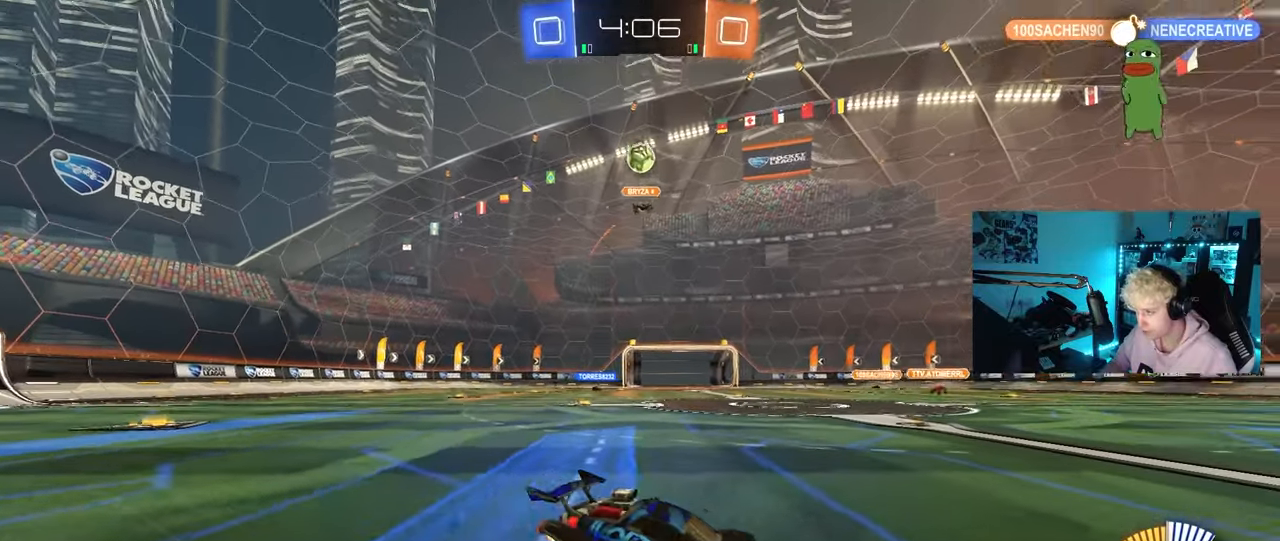
{"keys": ["d", "s"], "mouse": ["left", "right"], "mouse_move": "down-left", "events": [[17, "w", "up"], [100, "d", "up"], [100, "mouse_right", "down"], [150, "a", "down"], [150, "s", "down"], [333, "a", "up"], [333, "mouse_right", "up"], [383, "mouse_right", "down"], [383, "s", "up"], [433, "d", "down"], [433, "mouse_left", "down"], [433, "s", "down"]]}
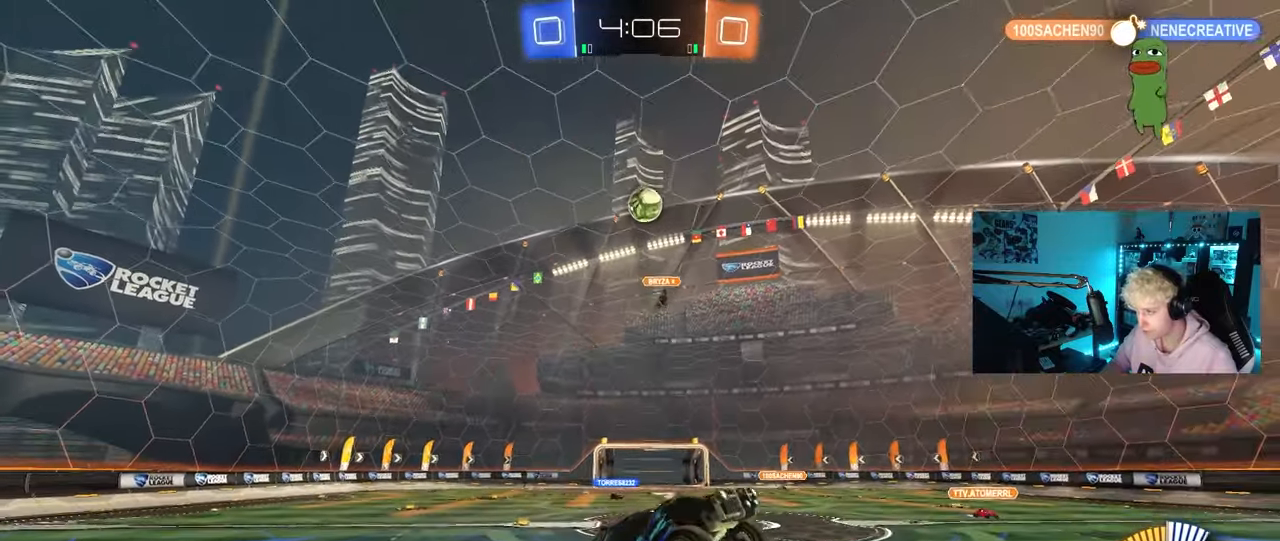
{"keys": ["a"], "mouse": ["left"], "mouse_move": "still", "events": [[17, "a", "down"], [17, "d", "up"], [17, "shift", "down"], [117, "mouse_right", "up"], [167, "s", "up"], [500, "shift", "up"]]}